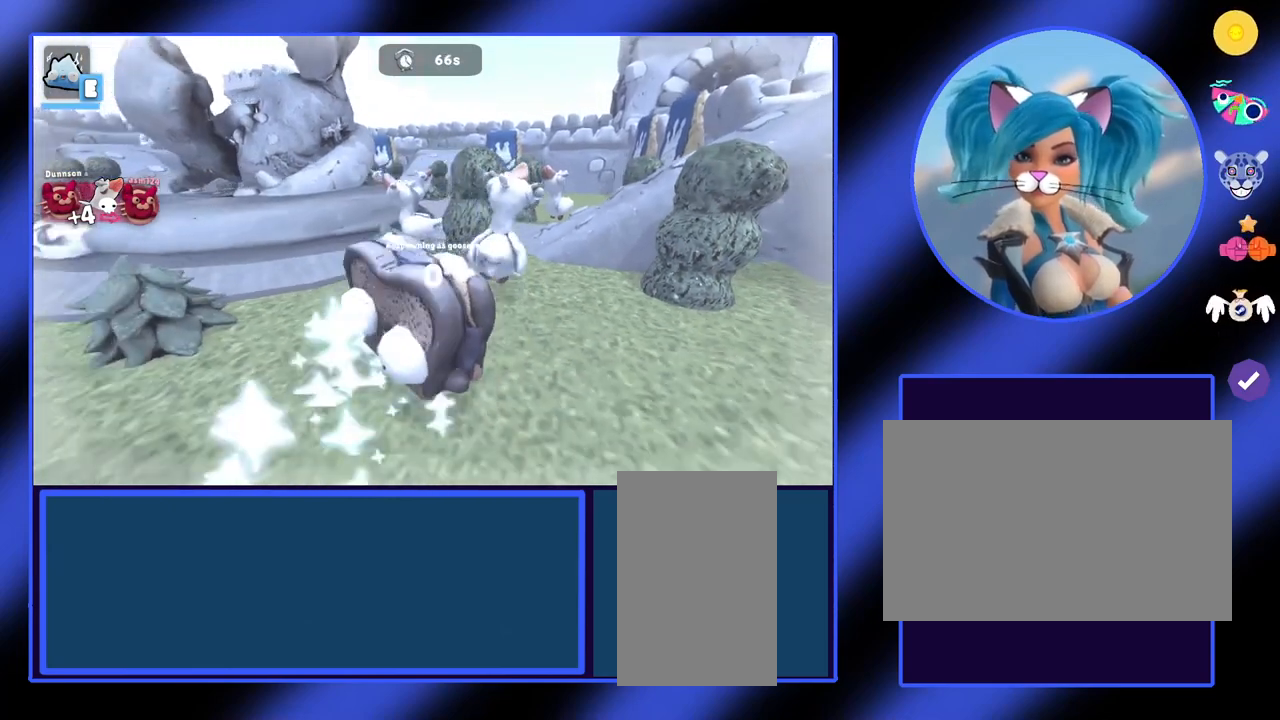
Gameplay with keyboard and mouse; each line is a JSON object with the keys and mouse buttons held at the frame after it. "events" lists presses ("down") and releases ("up") of "a", "ctrl", "d", "e", "f", "q", "r", "s", "shift", "space", "tab", "w", "mouse_left", "mouse_wheel", "mouse_right", "mouse_mb4" and "mouse_mb5" between this image and that frame as [ms after this image, input, new state], when the widget could be followed in between. "mouse_left", "mouse_wheel", "mouse_right", "mouse_mb4", "mouse_mb5" = the "left", "wheel", "right", "mb4", "mb5" buttons of the "mouse" list. No other keys are recorded. "wheel" means that the mouse wheel is clicked or scrolled. Not read: mouse_move.
{"keys": ["d"], "mouse": [], "events": [[33, "space", "up"], [200, "s", "up"], [233, "a", "up"], [500, "d", "down"]]}
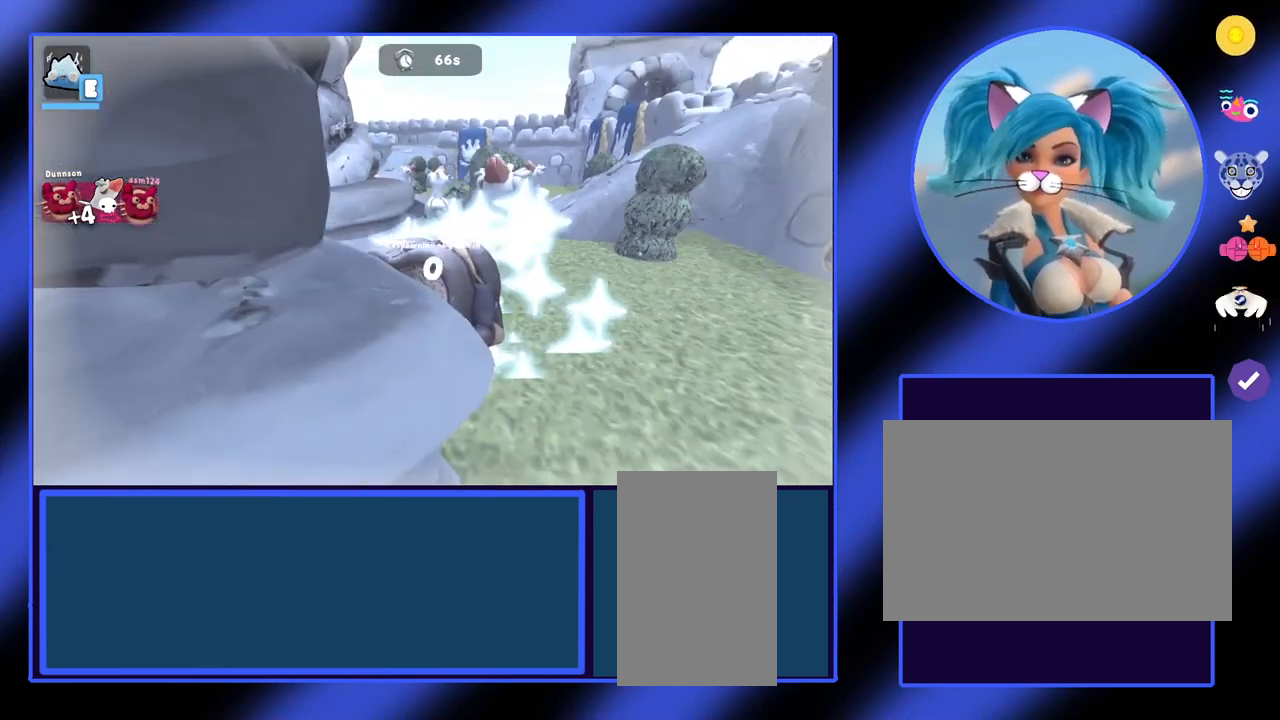
{"keys": ["d"], "mouse": [], "events": [[167, "w", "down"], [333, "w", "up"]]}
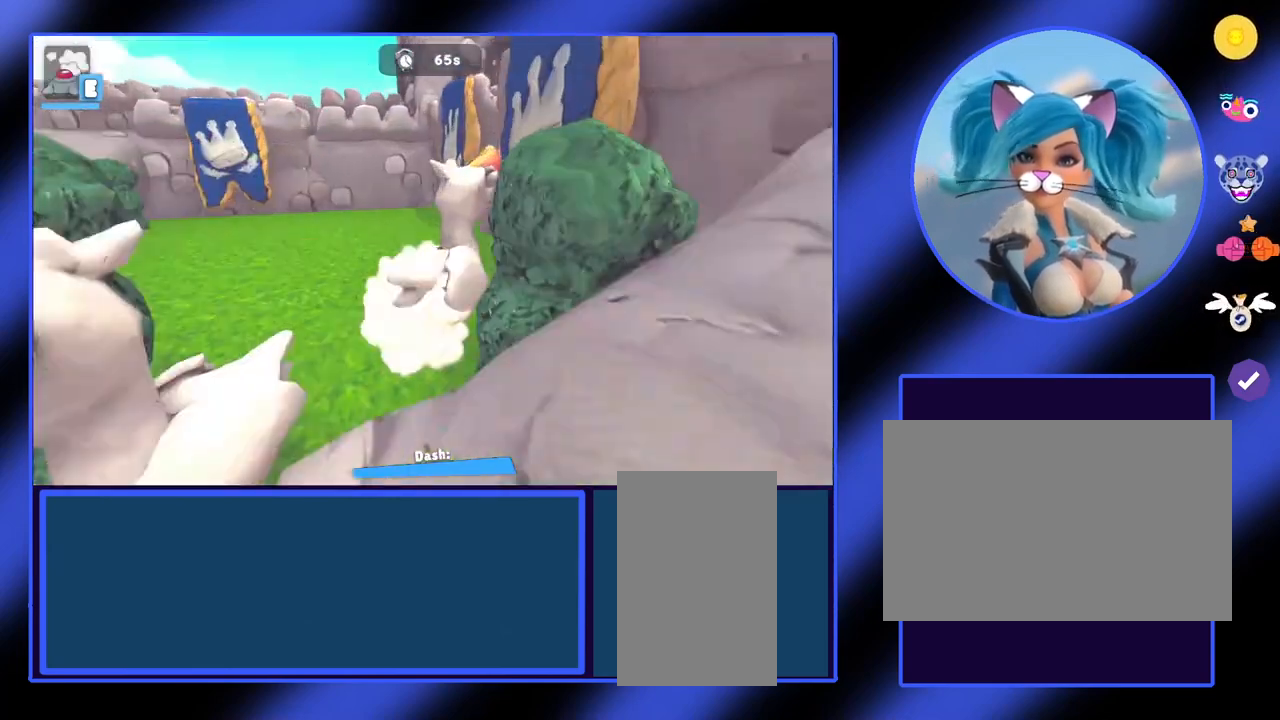
{"keys": ["w"], "mouse": [], "events": [[100, "d", "up"], [467, "w", "down"]]}
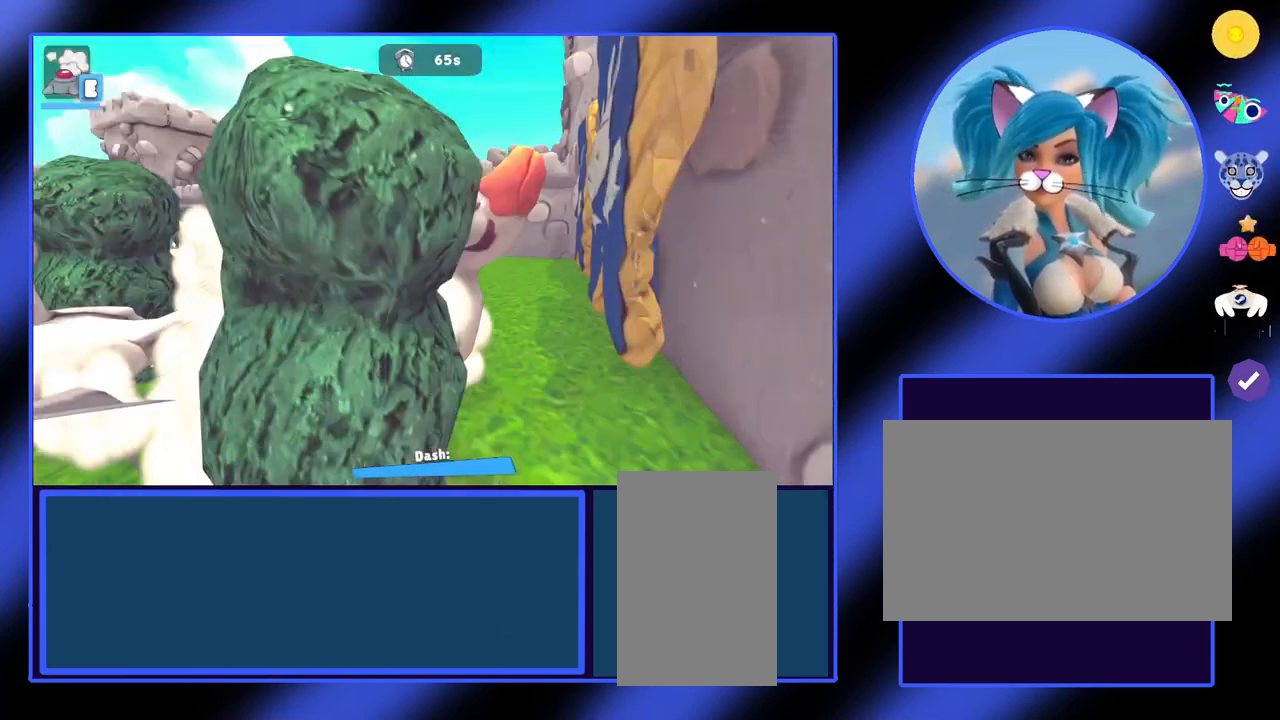
{"keys": ["w"], "mouse": [], "events": []}
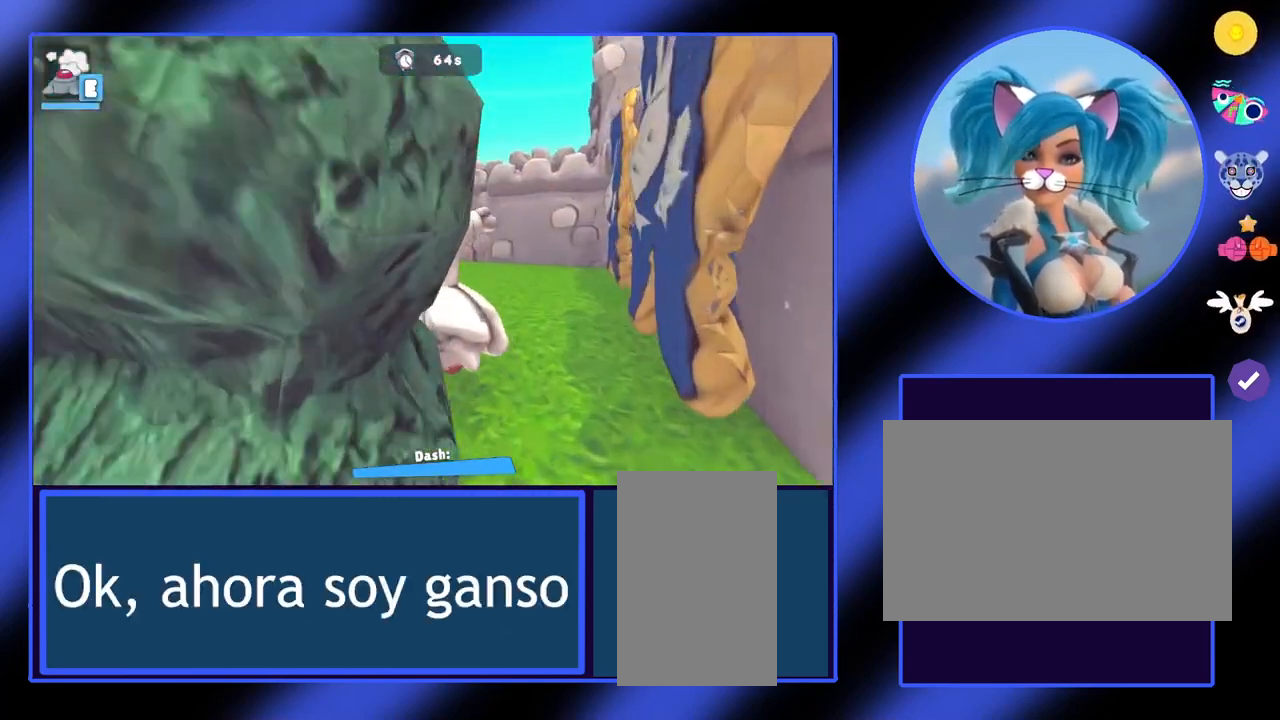
{"keys": ["w"], "mouse": [], "events": []}
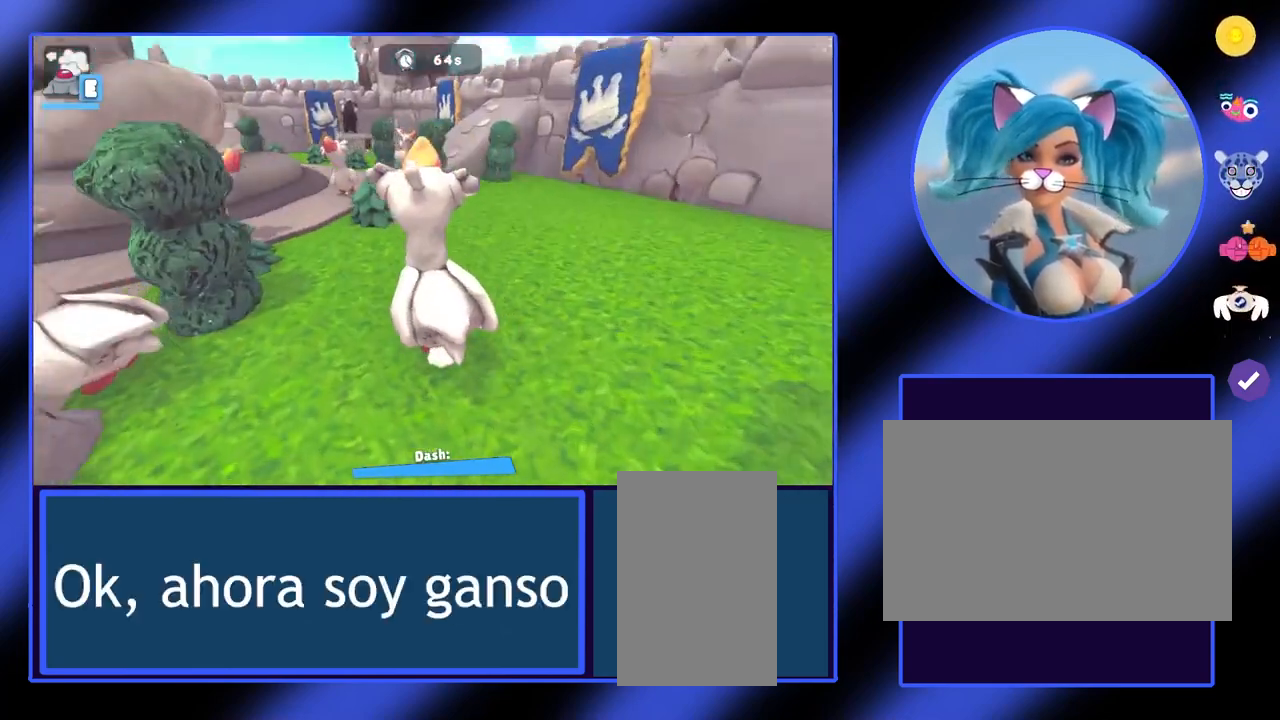
{"keys": ["w"], "mouse": [], "events": [[67, "w", "up"], [433, "w", "down"]]}
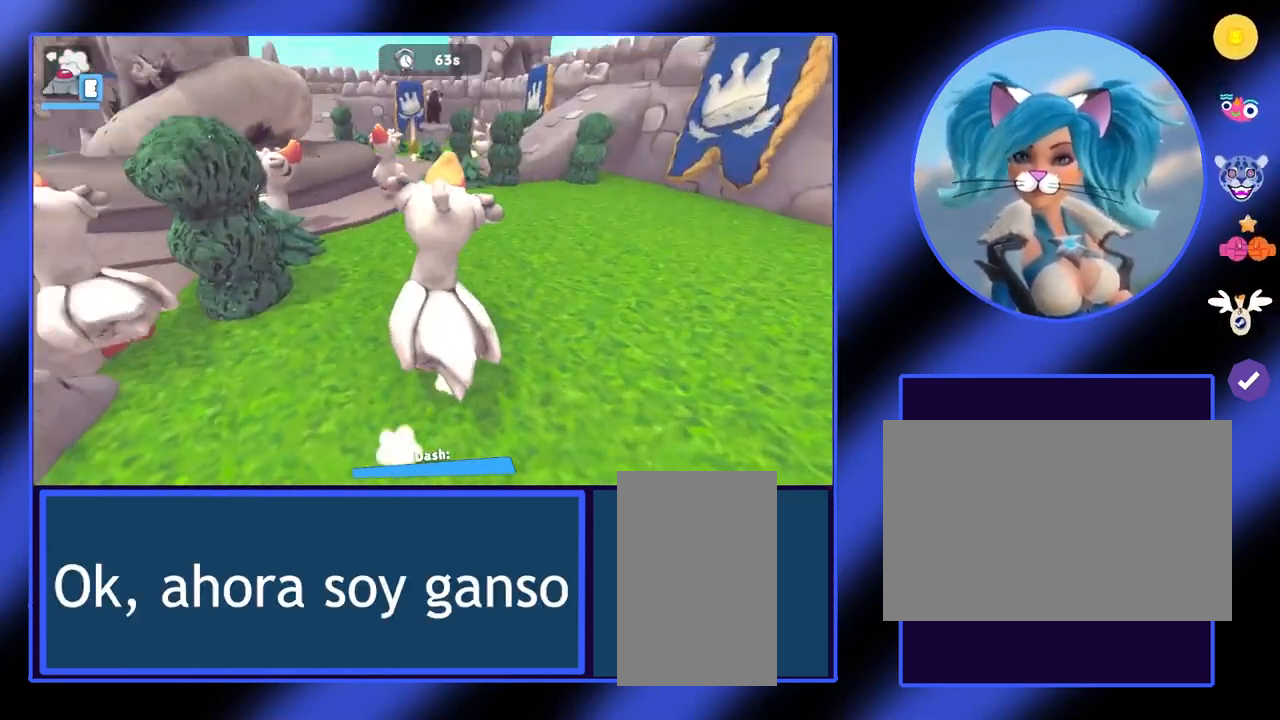
{"keys": ["w"], "mouse": [], "events": []}
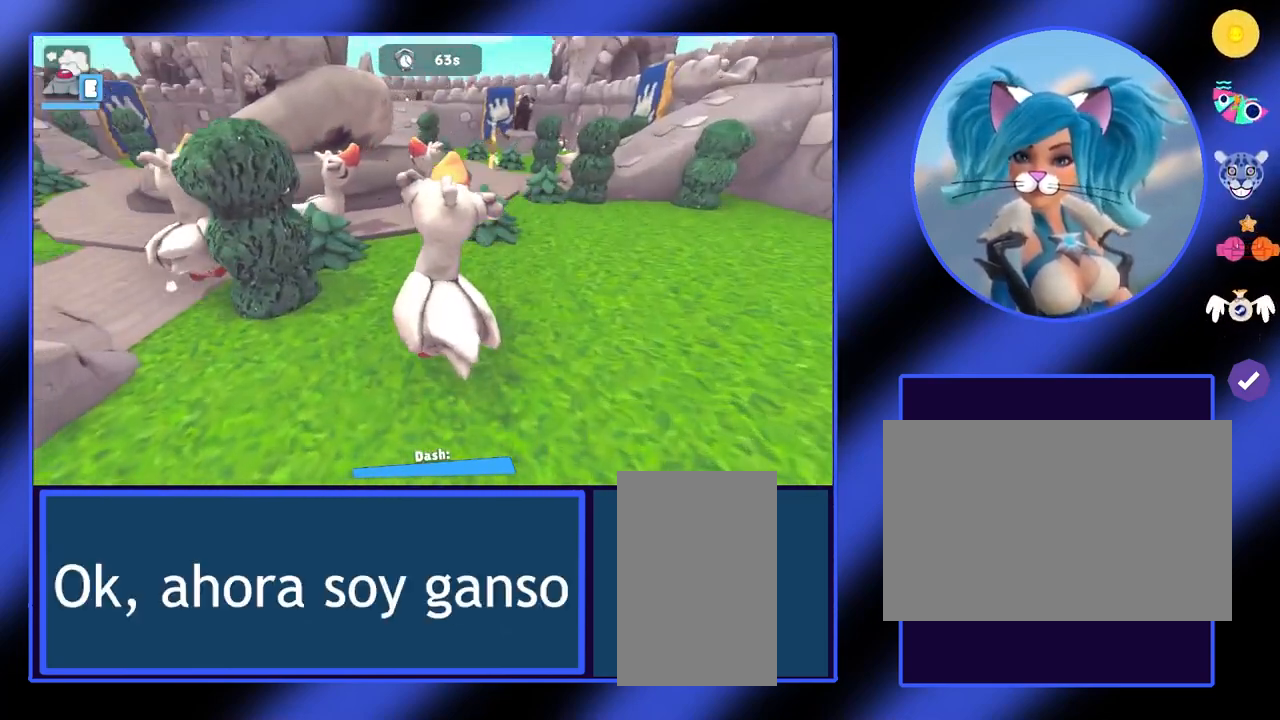
{"keys": ["w"], "mouse": [], "events": [[133, "space", "down"], [367, "space", "up"]]}
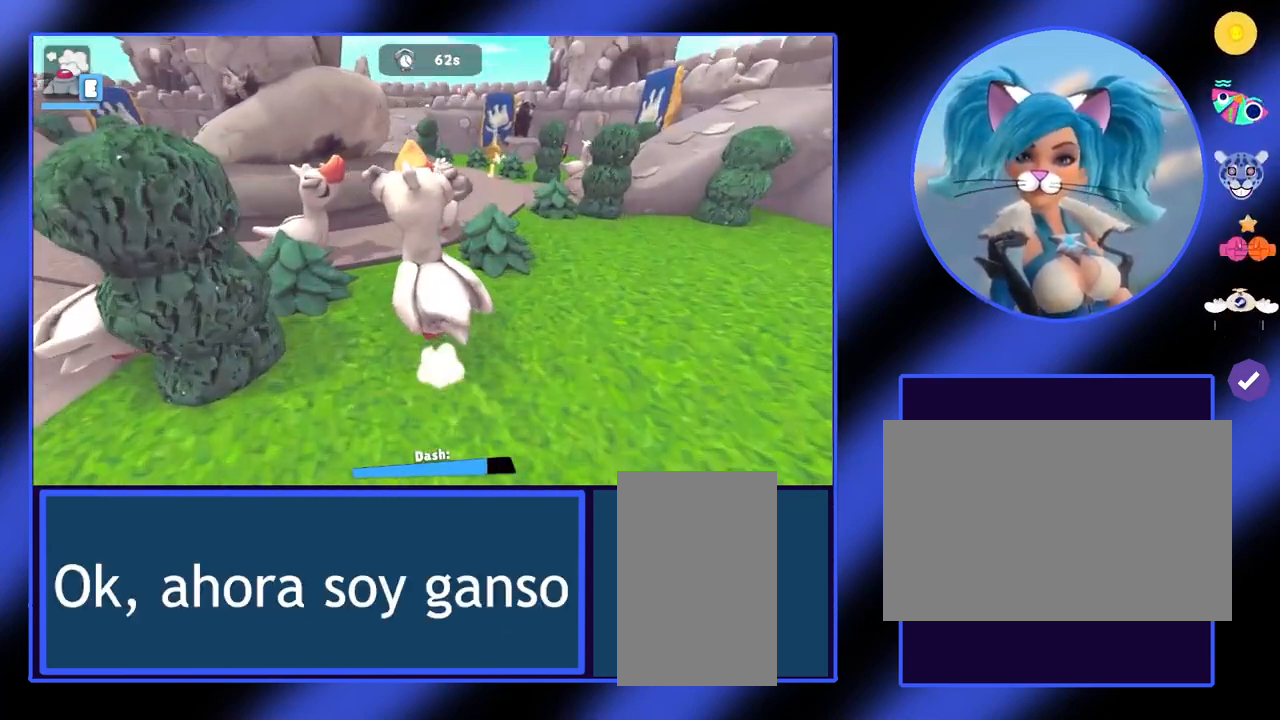
{"keys": ["w"], "mouse": [], "events": []}
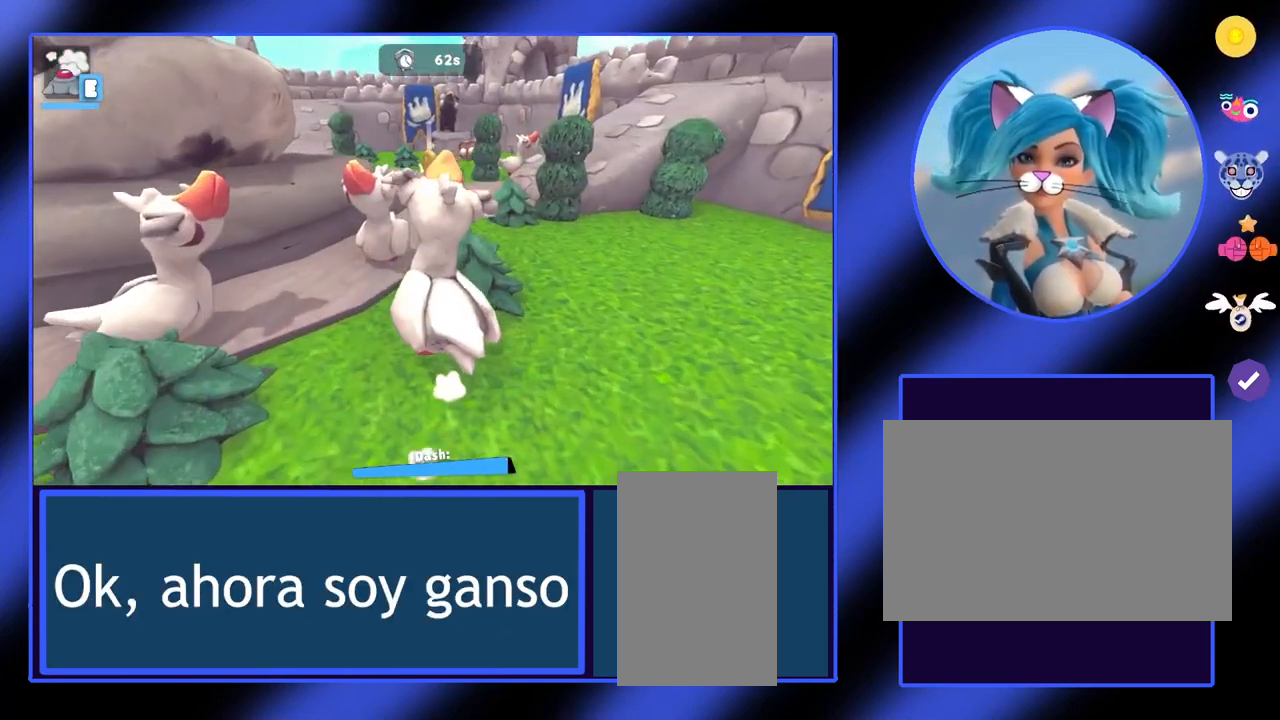
{"keys": ["w"], "mouse": [], "events": []}
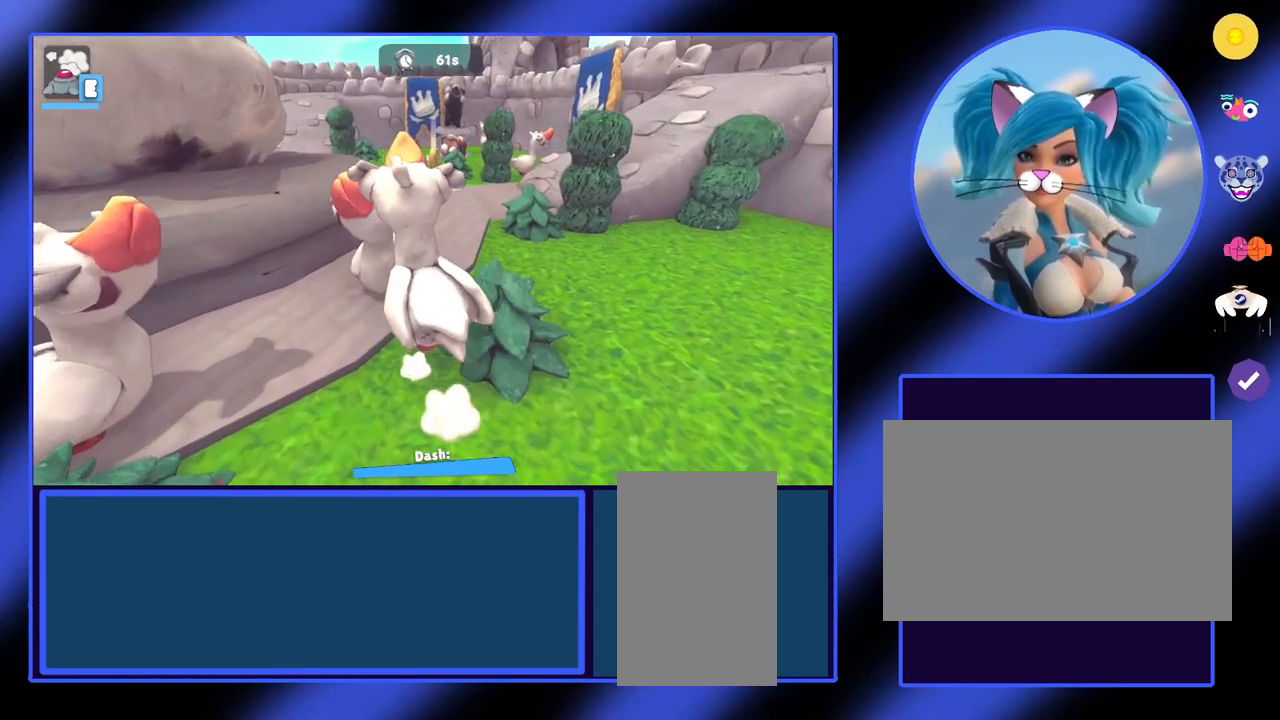
{"keys": ["space", "w"], "mouse": [], "events": [[467, "space", "down"]]}
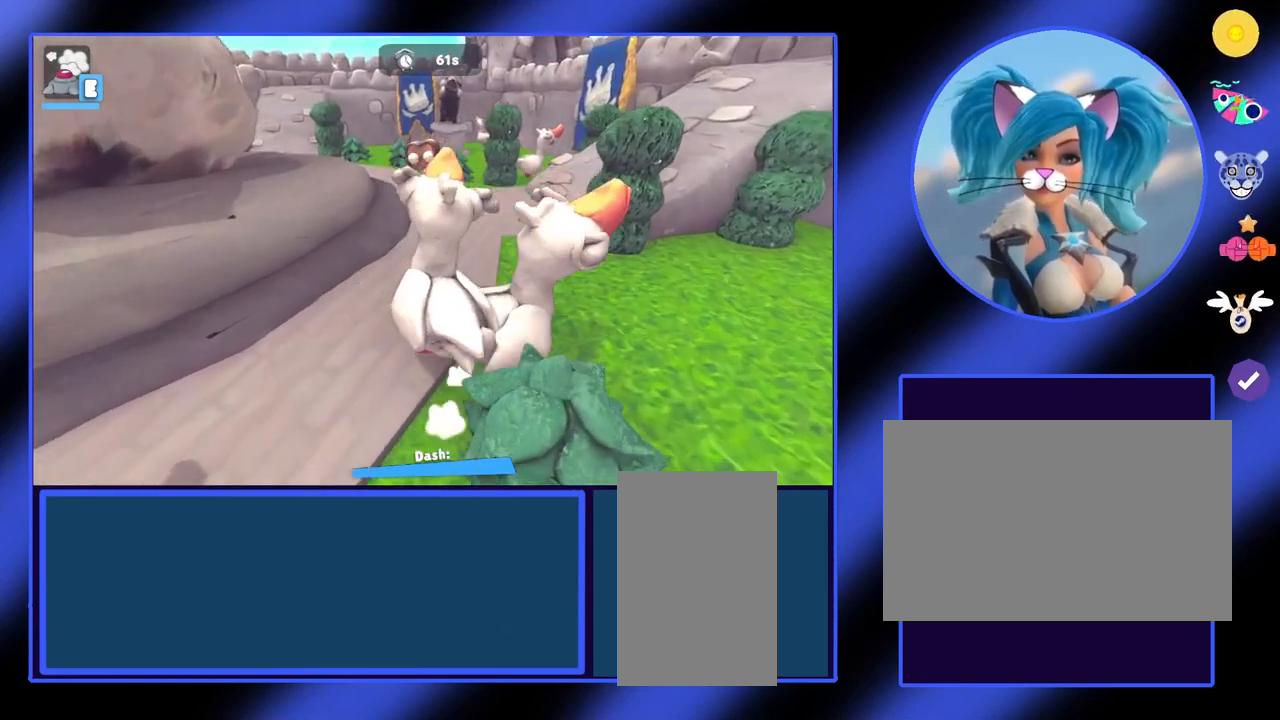
{"keys": ["space", "w"], "mouse": [], "events": []}
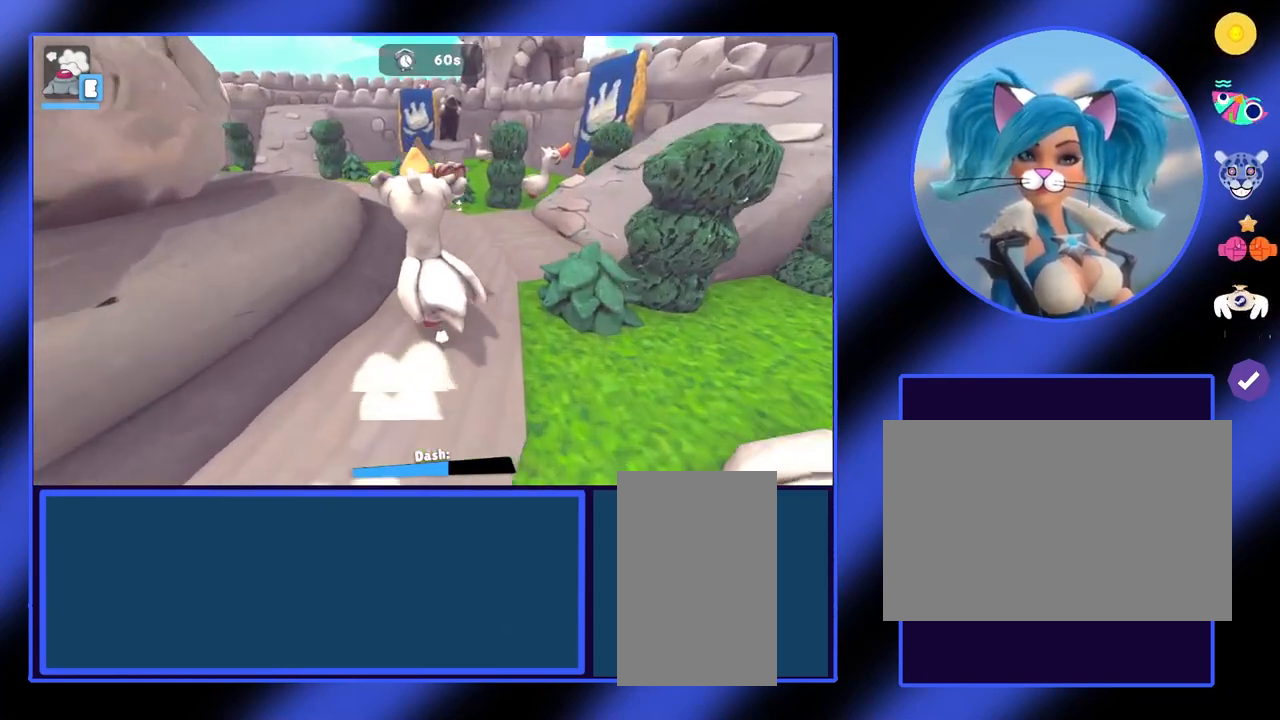
{"keys": ["space", "w"], "mouse": [], "events": []}
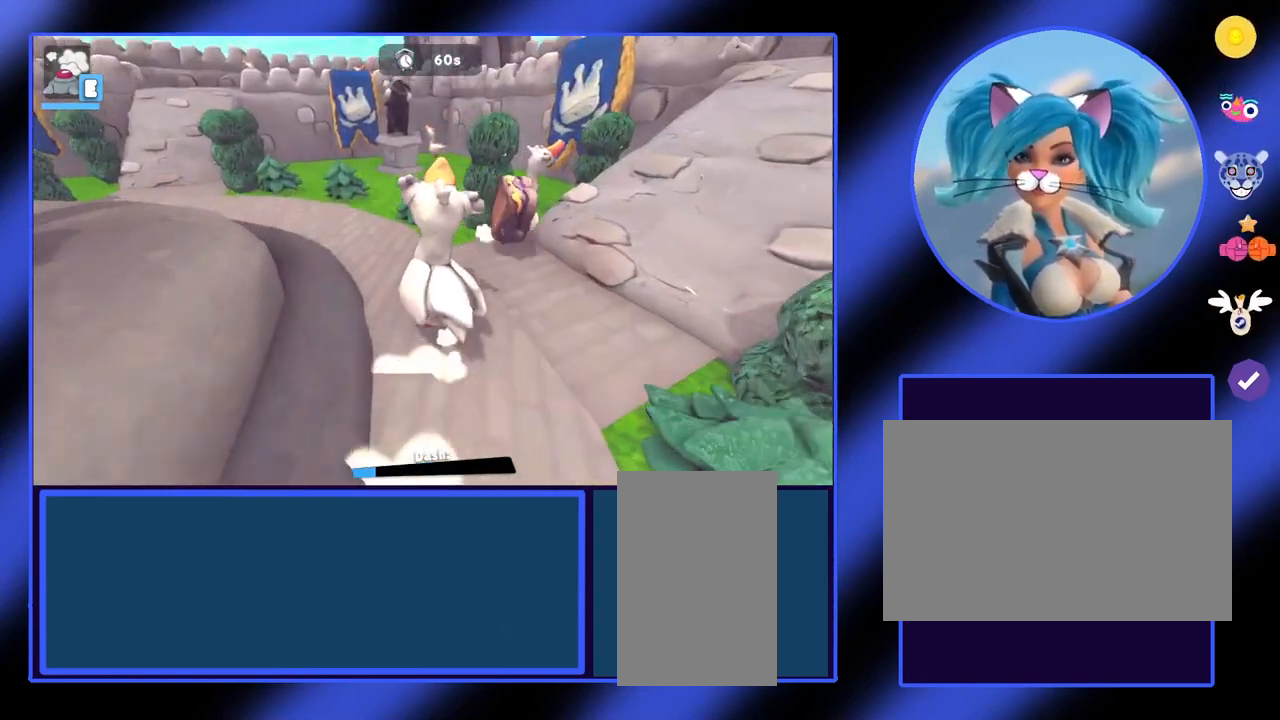
{"keys": ["space", "w"], "mouse": [], "events": []}
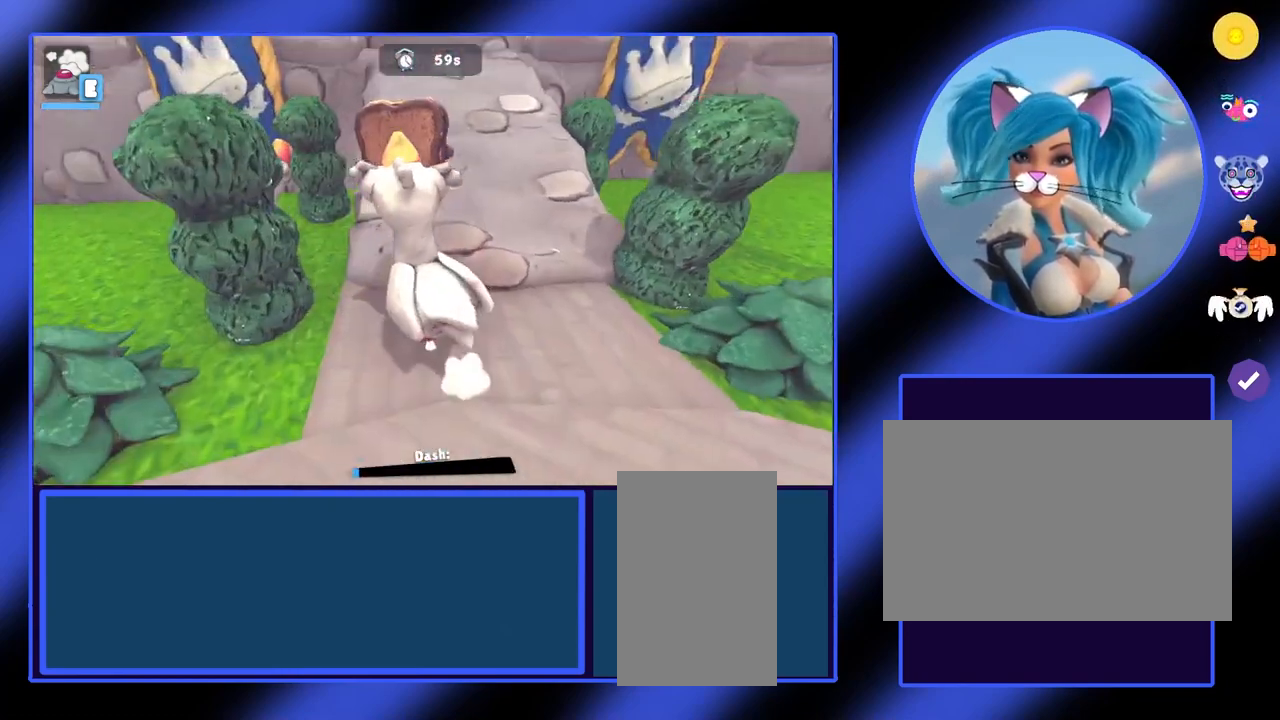
{"keys": ["w"], "mouse": [], "events": [[167, "space", "up"]]}
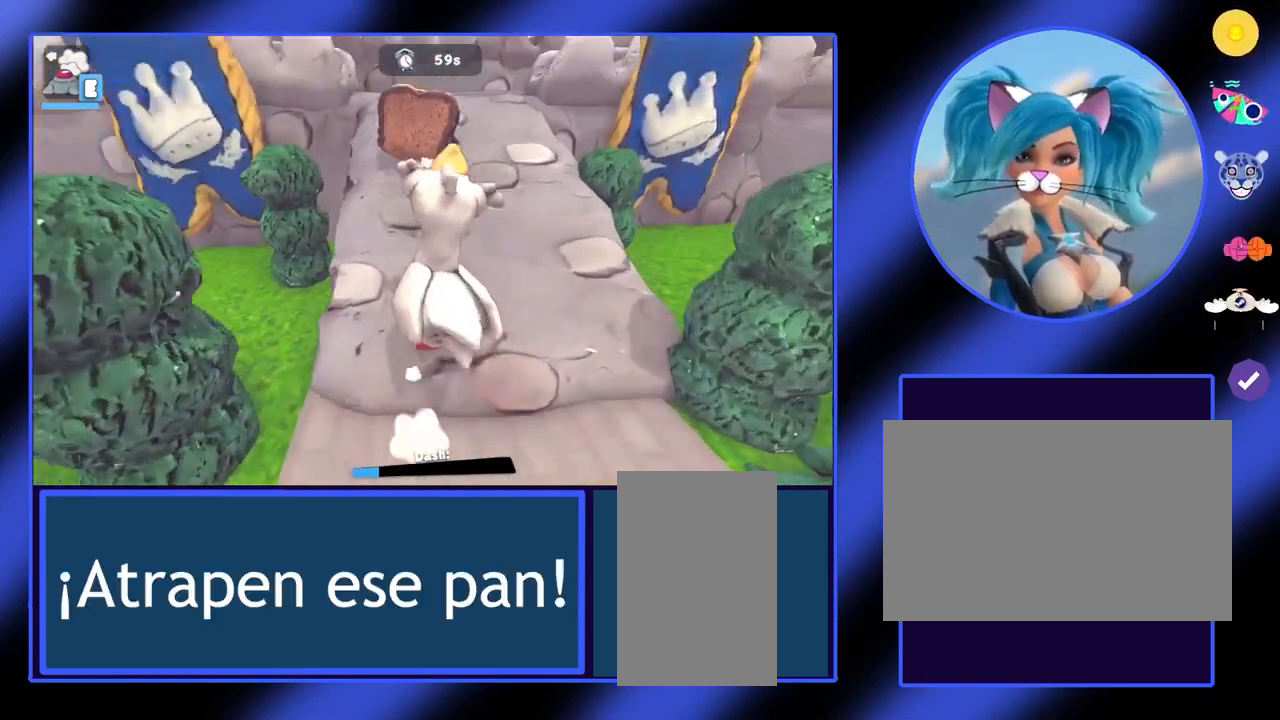
{"keys": ["w"], "mouse": [], "events": []}
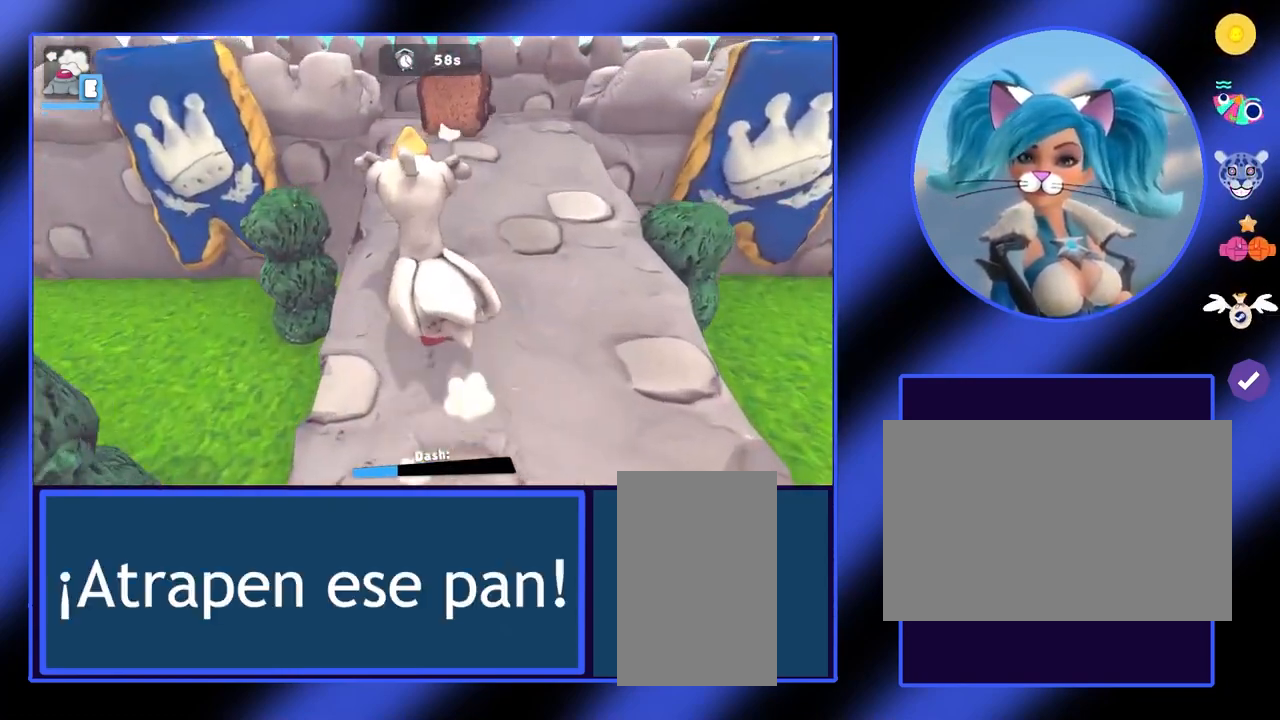
{"keys": ["w"], "mouse": [], "events": []}
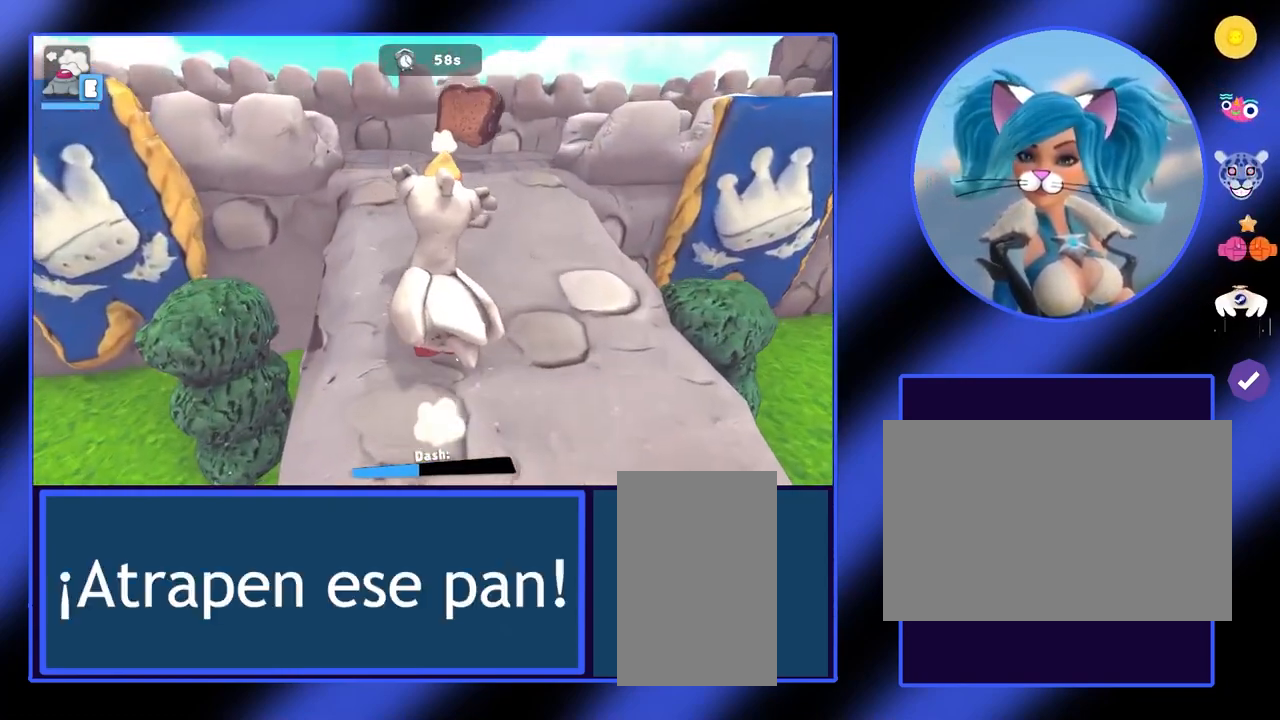
{"keys": ["w"], "mouse": [], "events": []}
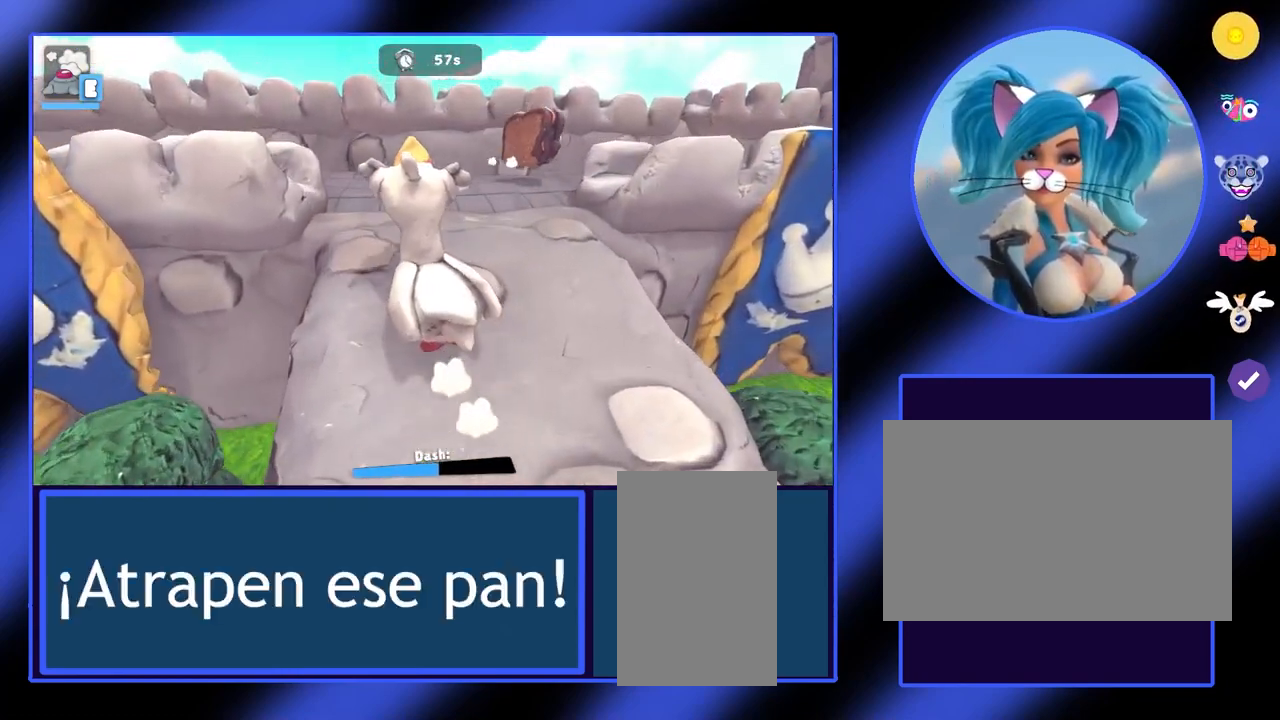
{"keys": ["w"], "mouse": [], "events": []}
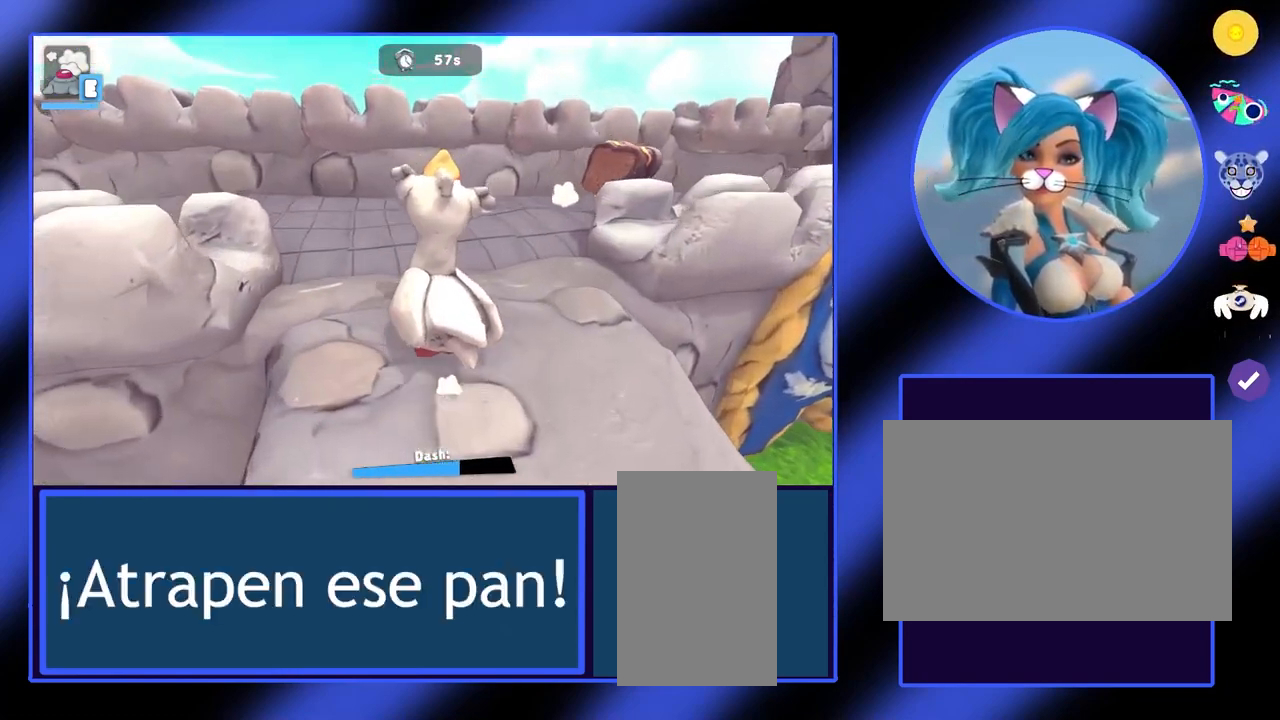
{"keys": ["w"], "mouse": [], "events": []}
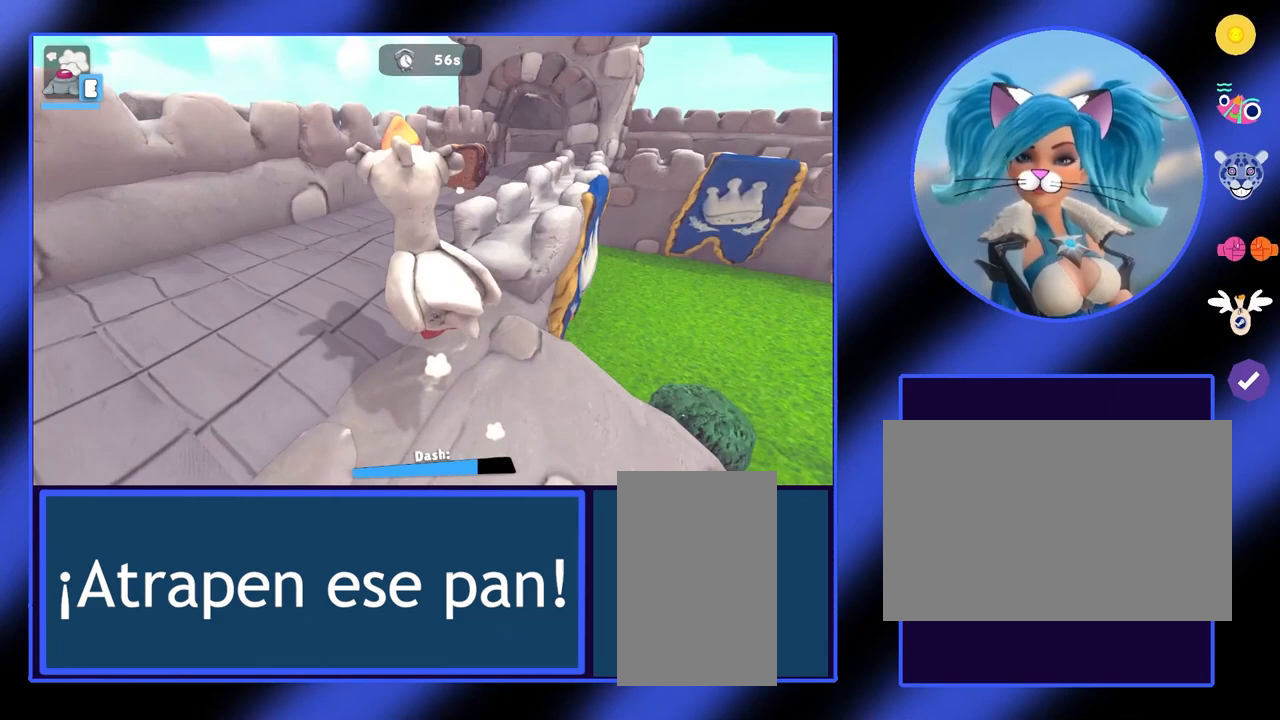
{"keys": ["w"], "mouse": [], "events": [[33, "e", "down"], [200, "e", "up"]]}
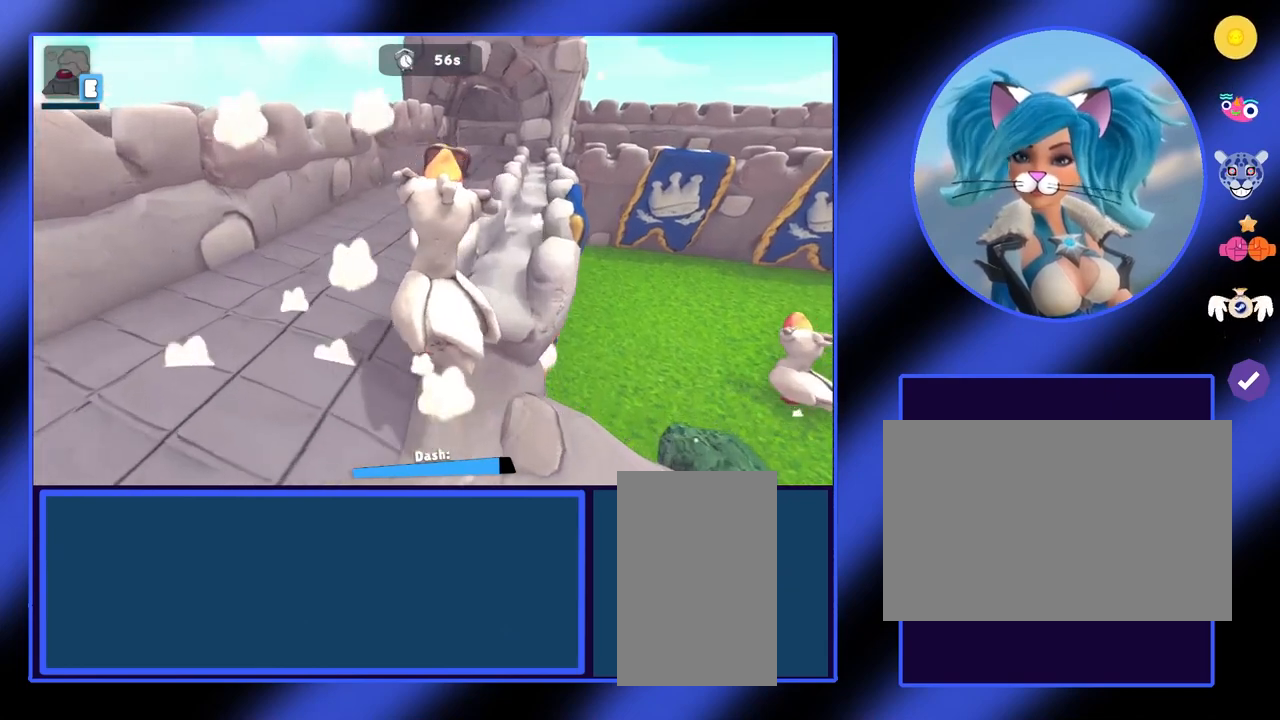
{"keys": ["w"], "mouse": [], "events": []}
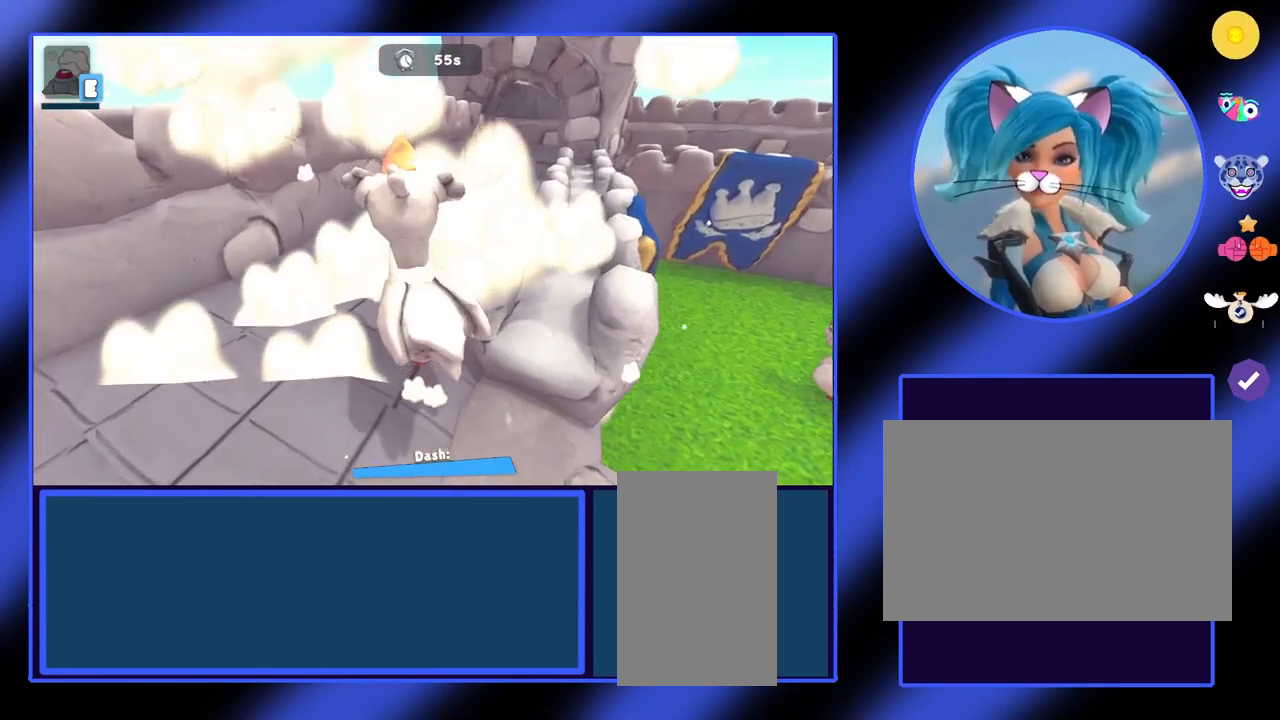
{"keys": ["w"], "mouse": [], "events": []}
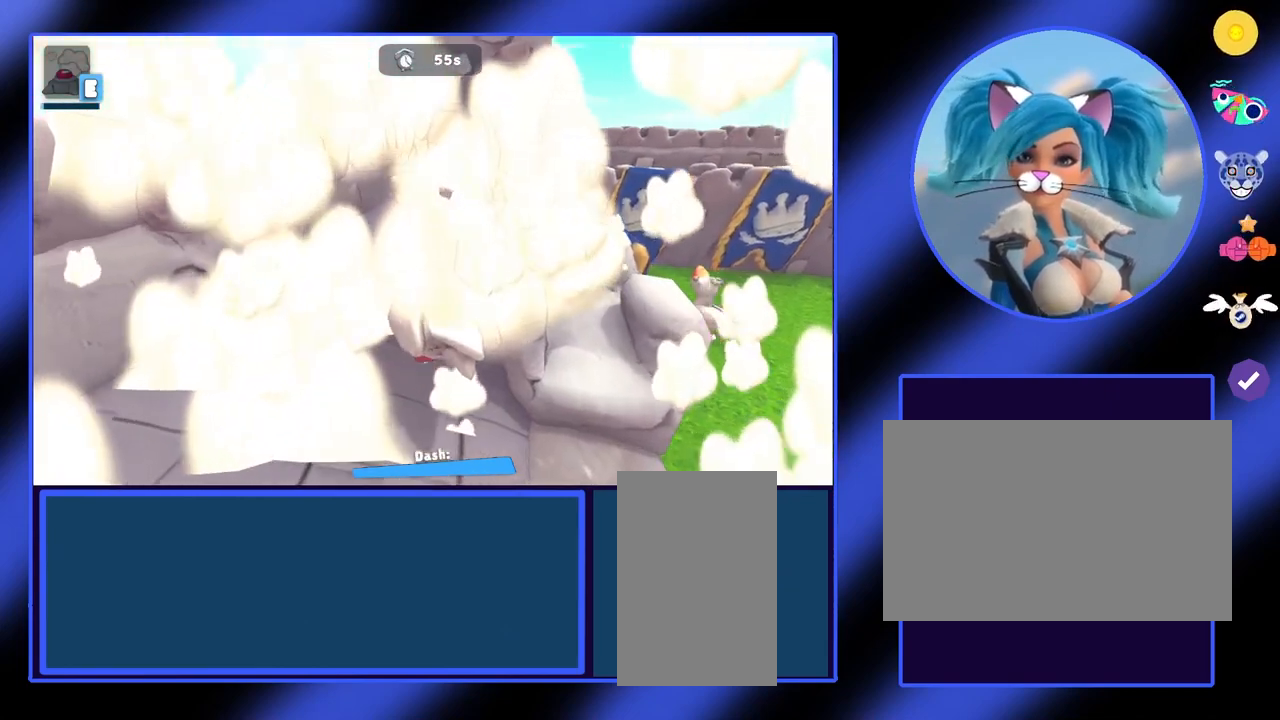
{"keys": ["w"], "mouse": [], "events": []}
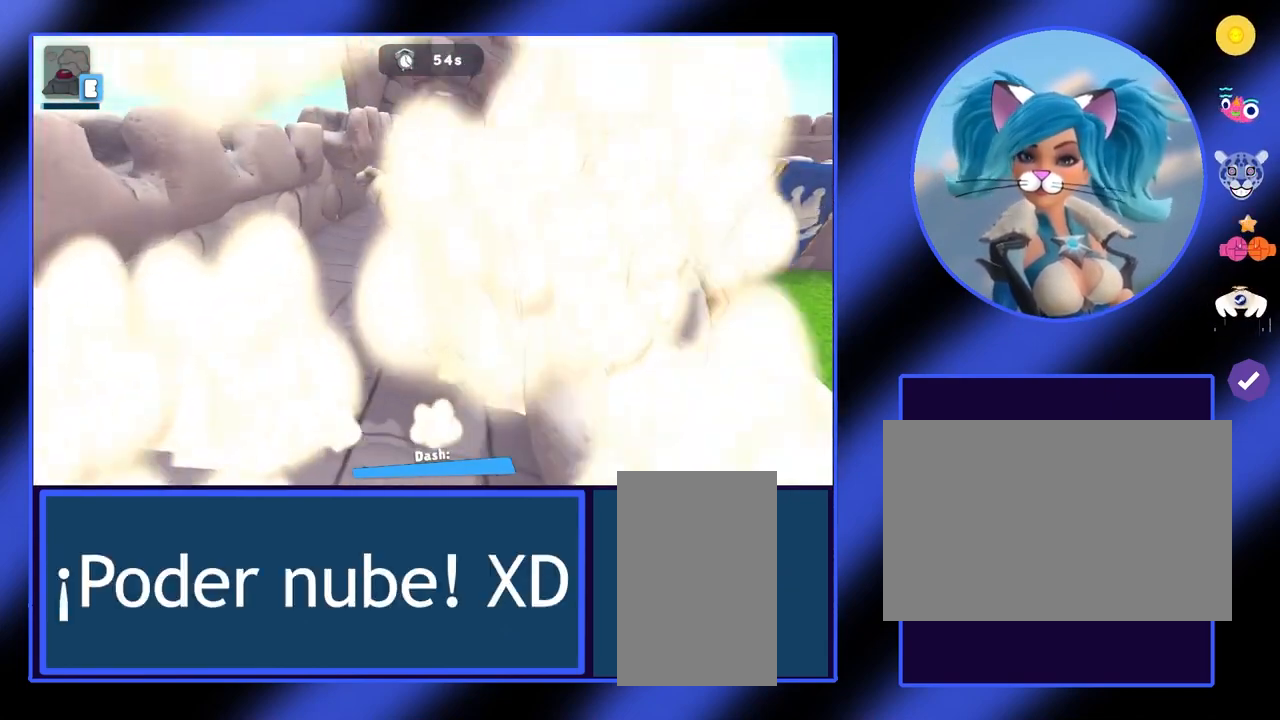
{"keys": ["w"], "mouse": [], "events": []}
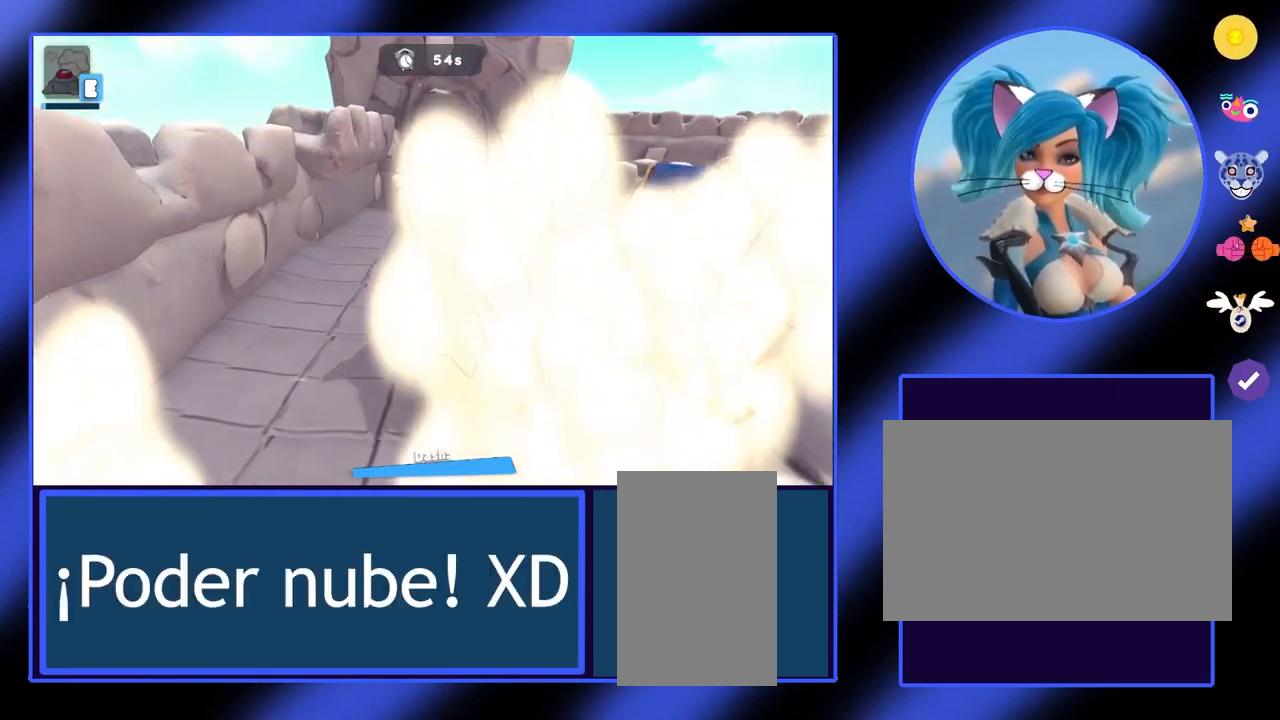
{"keys": ["w"], "mouse": [], "events": []}
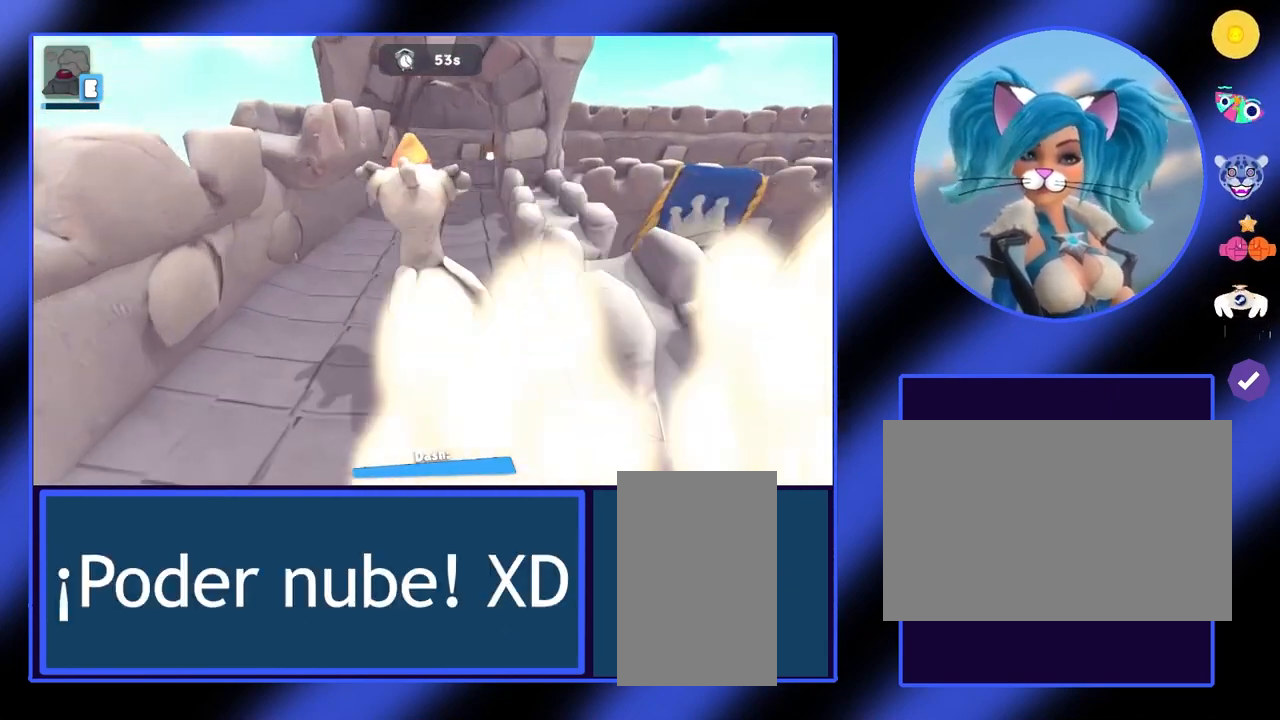
{"keys": [], "mouse": [], "events": [[33, "w", "up"]]}